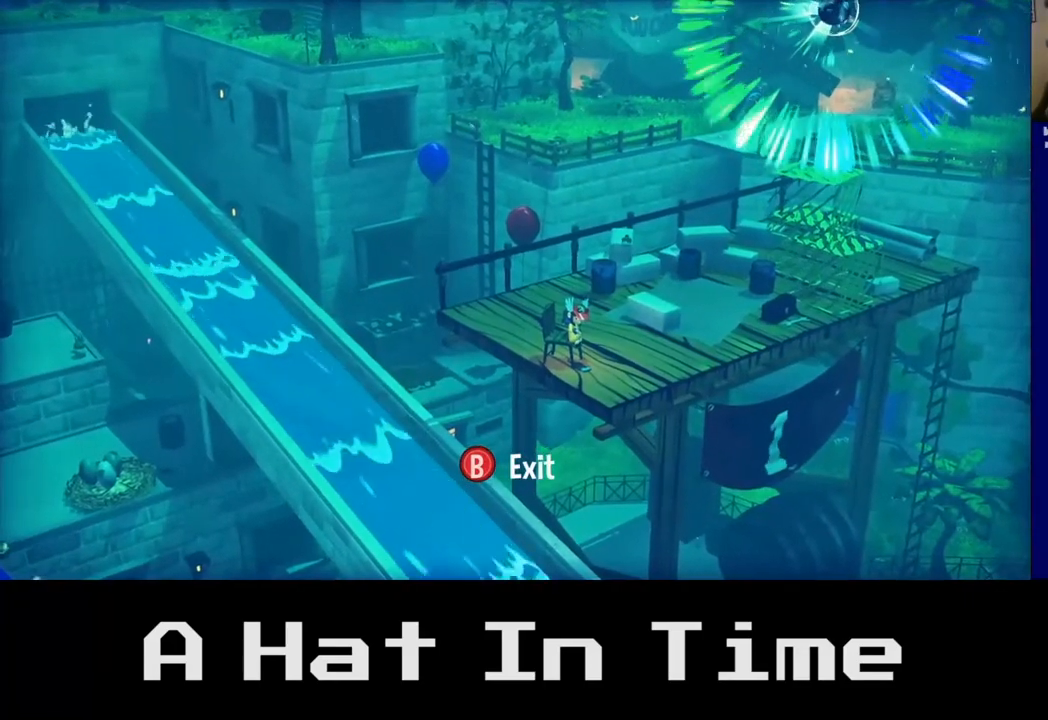
Gameplay with a controller (Xbox layout); each line is a JSON object with the inputs held at the frame after it. "events" lists button and stick changes between this image and that frame as [ms after this image, input, new state], when the widget could be followed in between. Not read: L3.
{"buttons": ["B"], "left_stick": "center", "right_stick": "center", "events": [[383, "B", "down"]]}
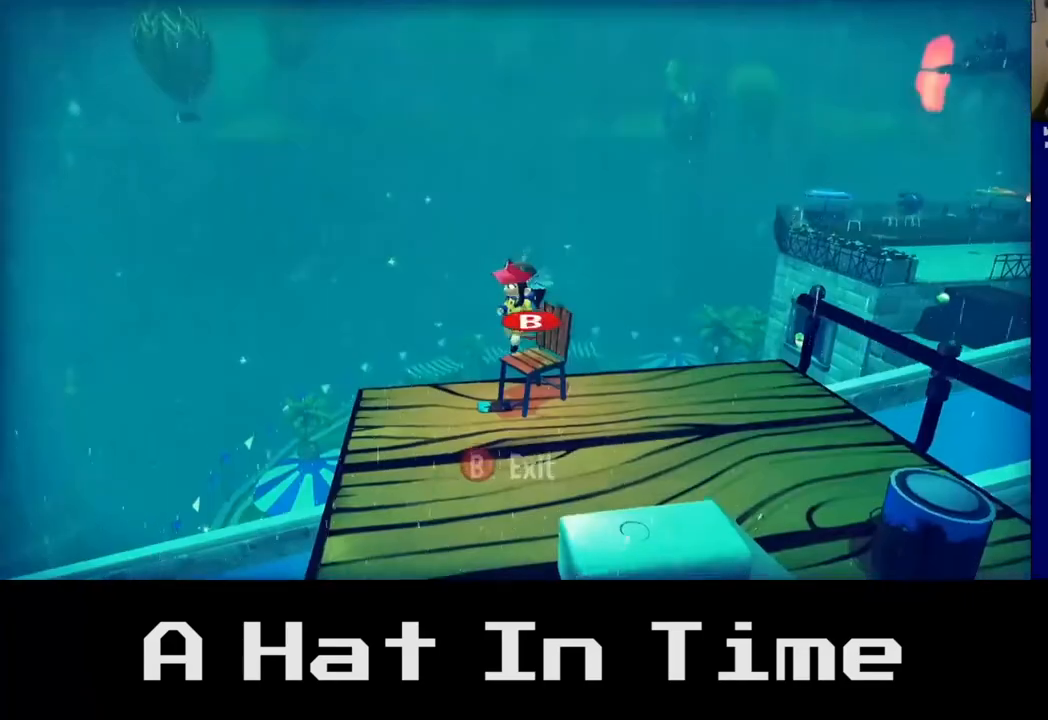
{"buttons": [], "left_stick": "center", "right_stick": "center", "events": [[33, "B", "up"]]}
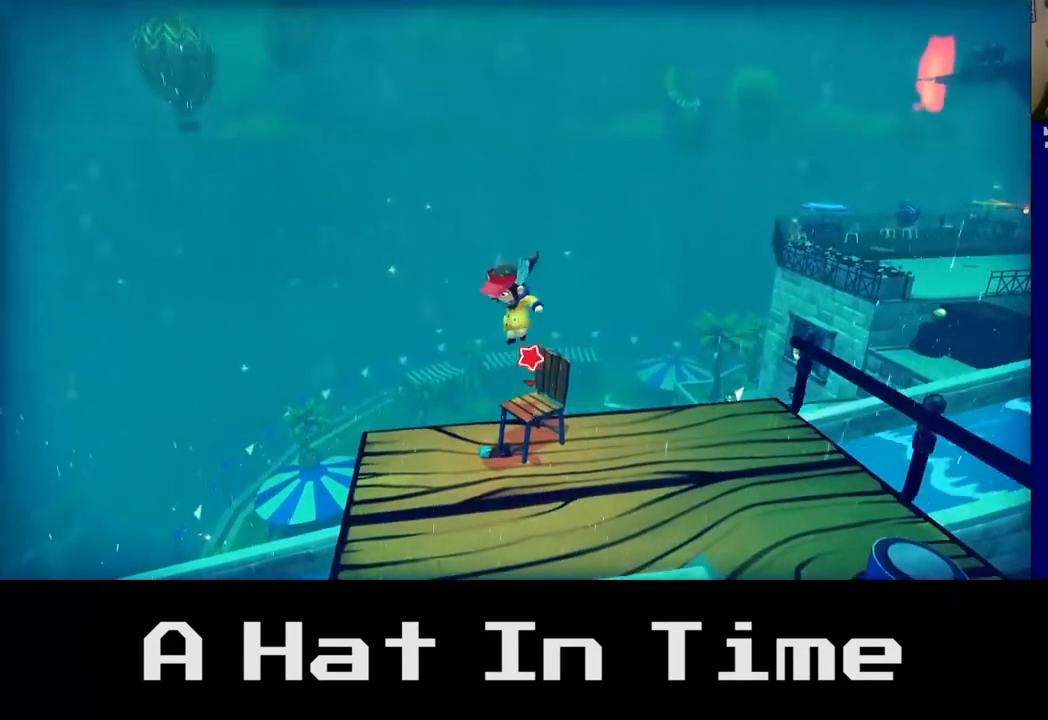
{"buttons": ["A"], "left_stick": "down-right", "right_stick": "center", "events": [[17, "left_stick", "down-right"], [350, "A", "down"]]}
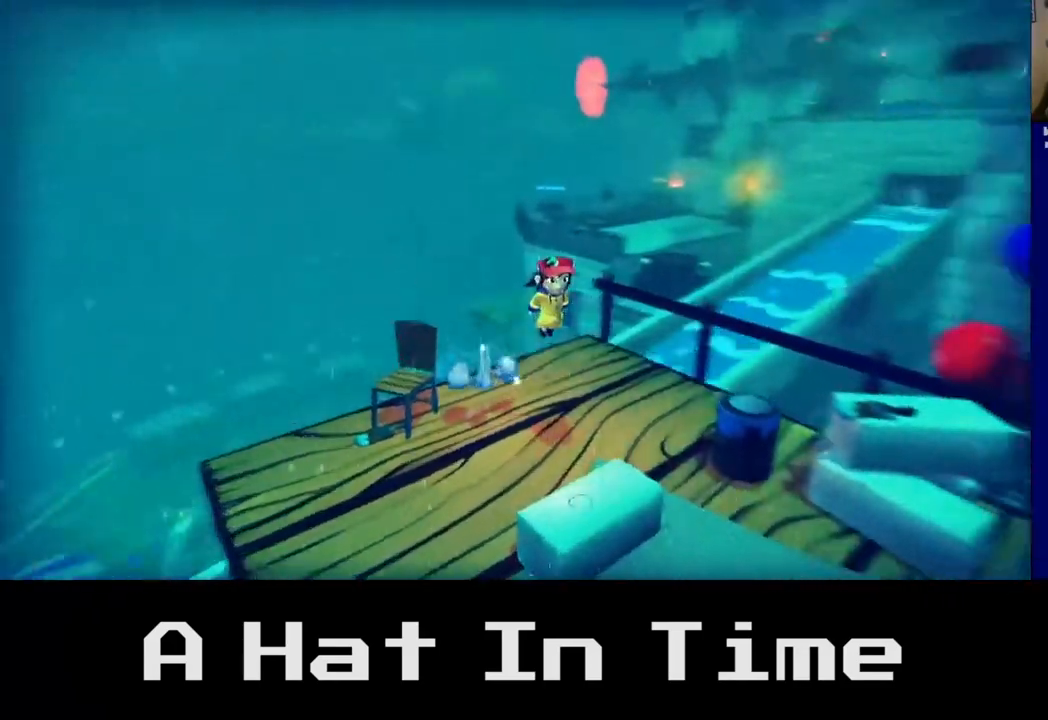
{"buttons": [], "left_stick": "down-right", "right_stick": "center", "events": [[33, "A", "up"], [117, "left_stick", "right"], [250, "left_stick", "up-right"], [483, "left_stick", "down-right"]]}
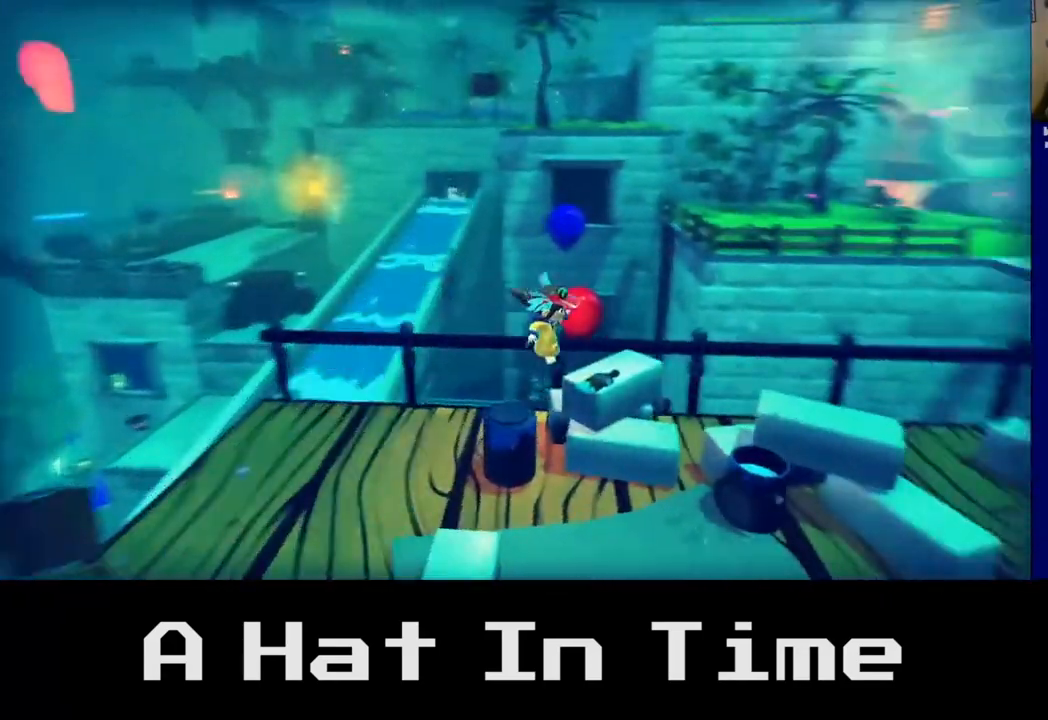
{"buttons": ["A"], "left_stick": "down-right", "right_stick": "center", "events": [[500, "A", "down"]]}
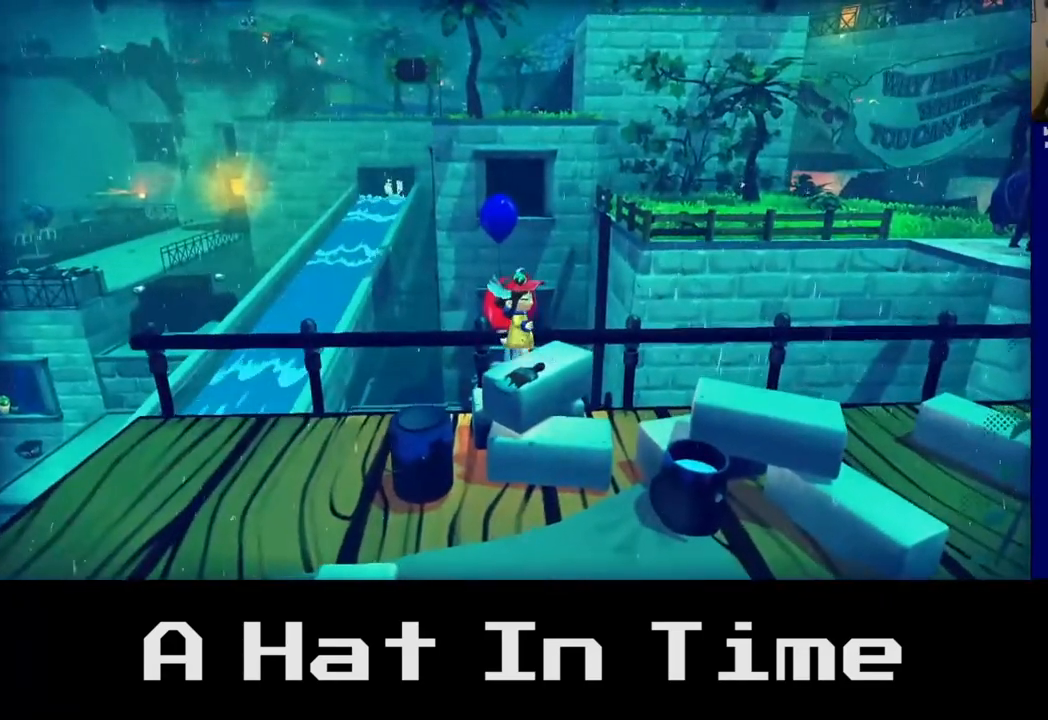
{"buttons": [], "left_stick": "right", "right_stick": "center", "events": [[350, "A", "up"], [400, "left_stick", "right"]]}
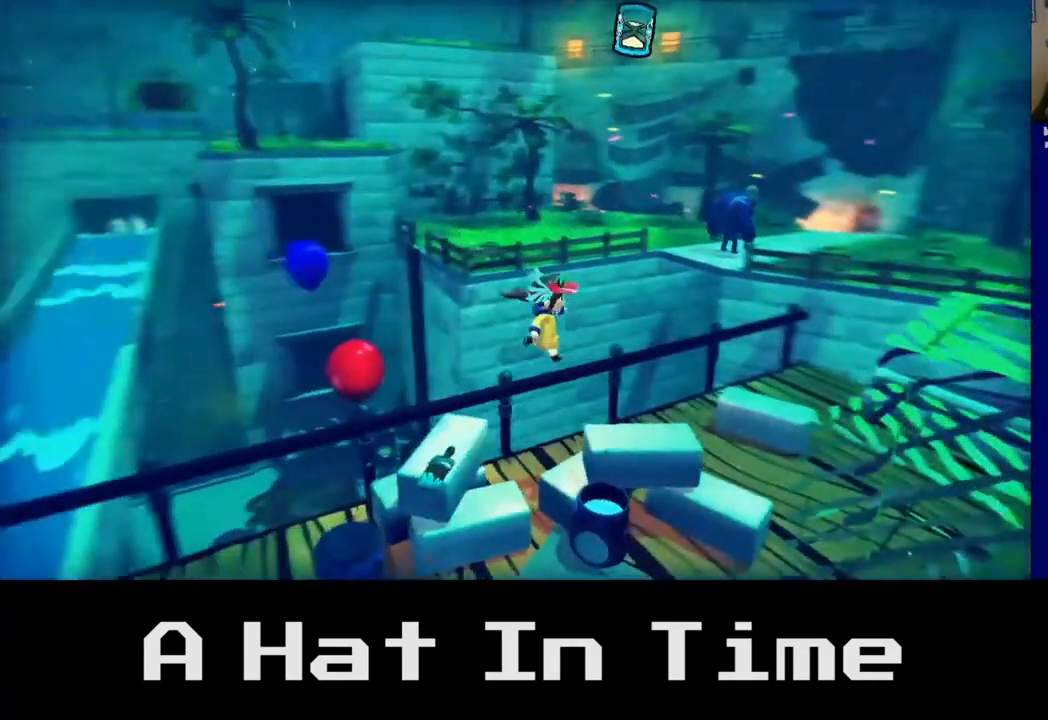
{"buttons": [], "left_stick": "up", "right_stick": "center", "events": [[167, "left_stick", "up"], [183, "A", "down"], [417, "A", "up"]]}
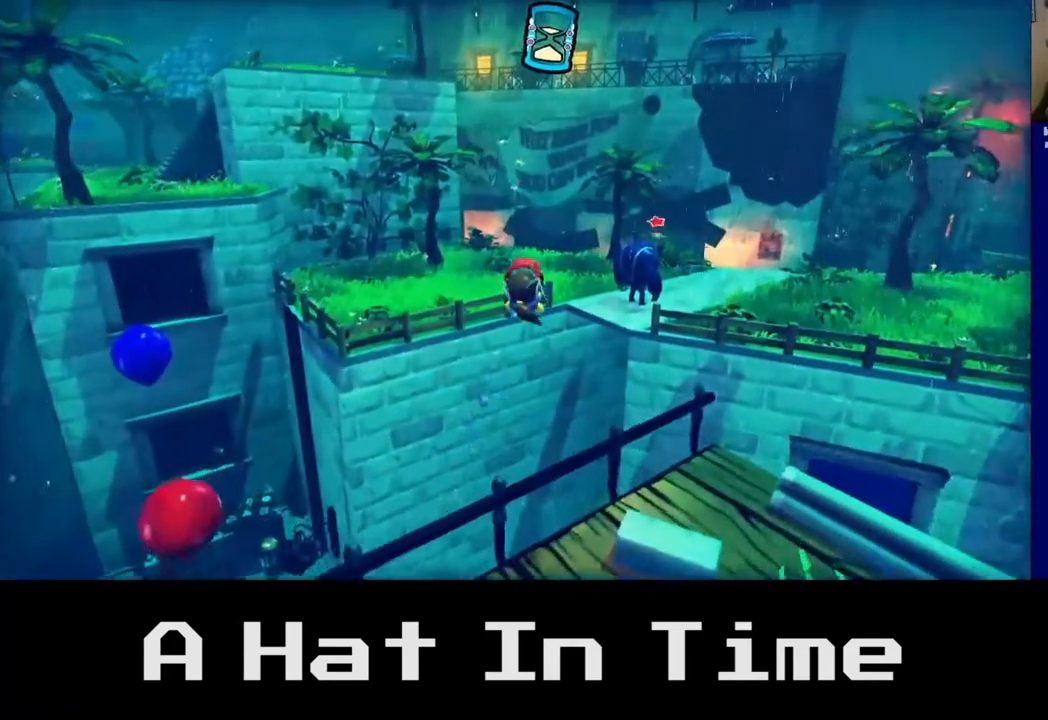
{"buttons": [], "left_stick": "up", "right_stick": "center", "events": [[367, "X", "down"], [417, "X", "up"]]}
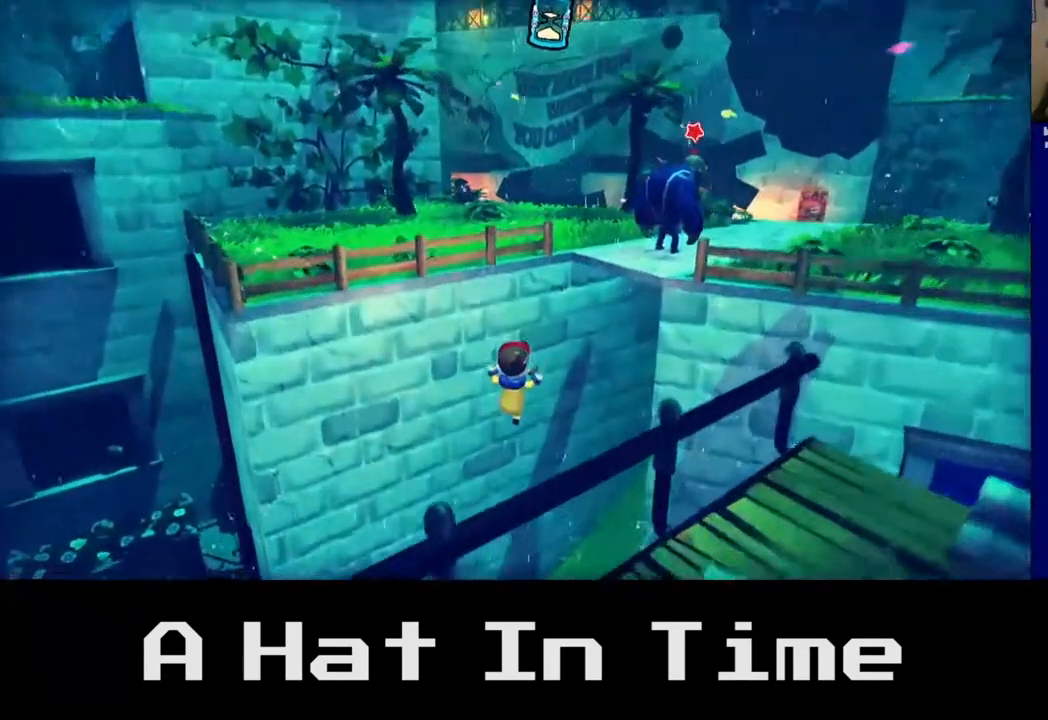
{"buttons": ["A"], "left_stick": "up", "right_stick": "center", "events": [[50, "X", "down"], [183, "X", "up"], [367, "A", "down"]]}
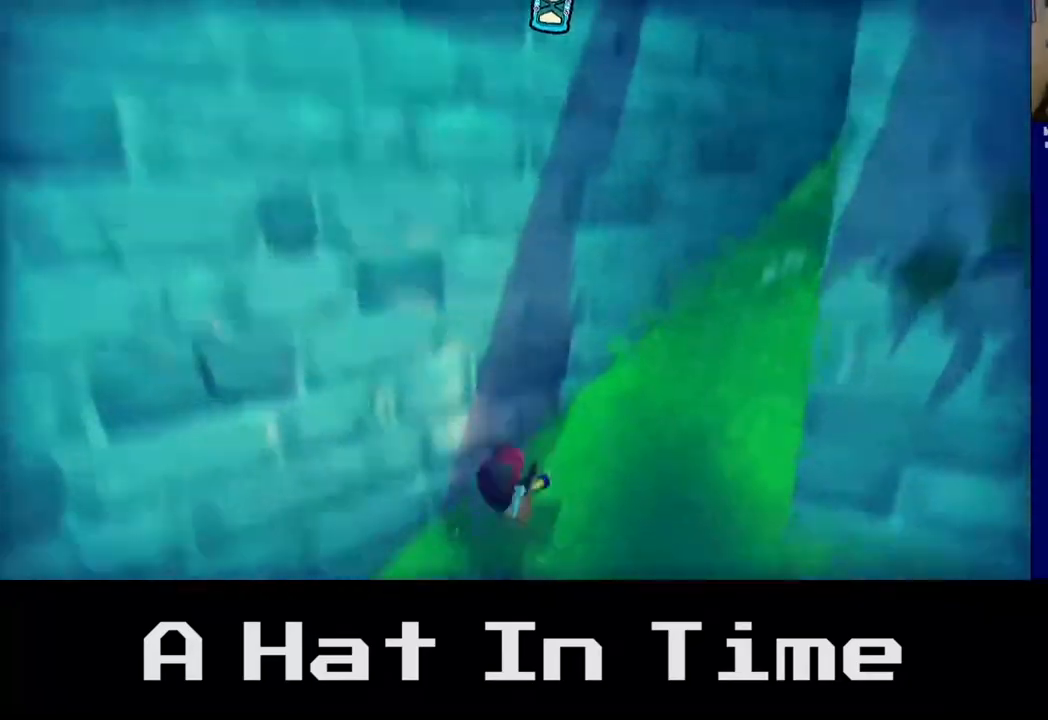
{"buttons": ["A"], "left_stick": "up-right", "right_stick": "center", "events": [[33, "A", "up"], [67, "left_stick", "up-right"], [300, "A", "down"]]}
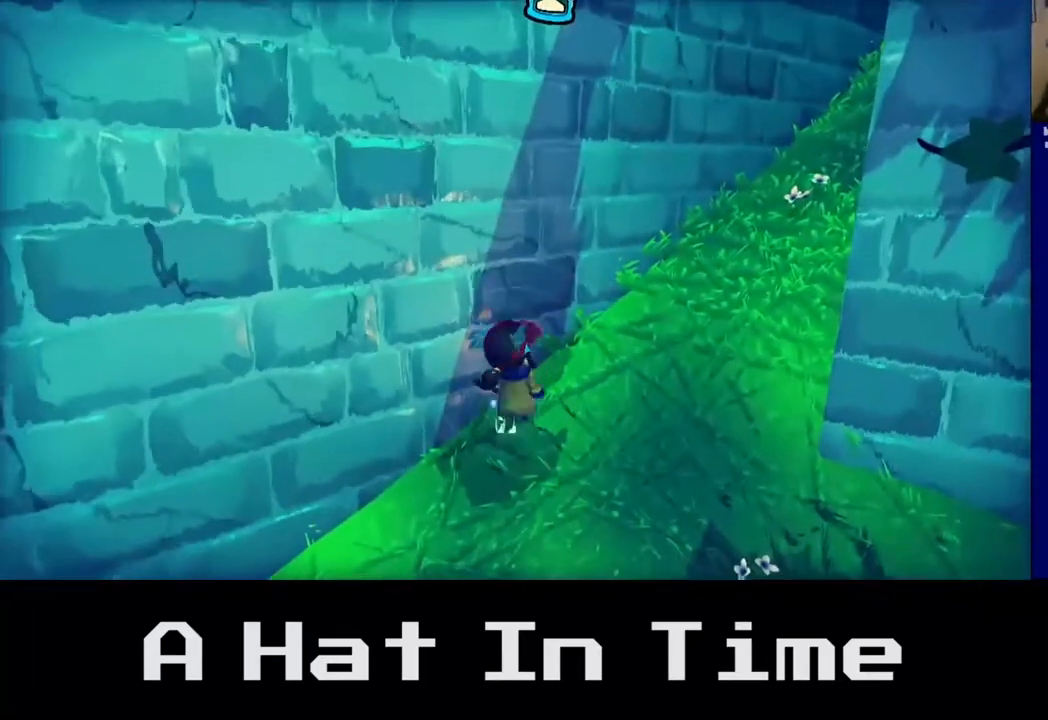
{"buttons": [], "left_stick": "up-right", "right_stick": "center", "events": [[17, "A", "up"], [150, "left_stick", "right"], [350, "A", "down"], [417, "left_stick", "up-right"], [483, "A", "up"]]}
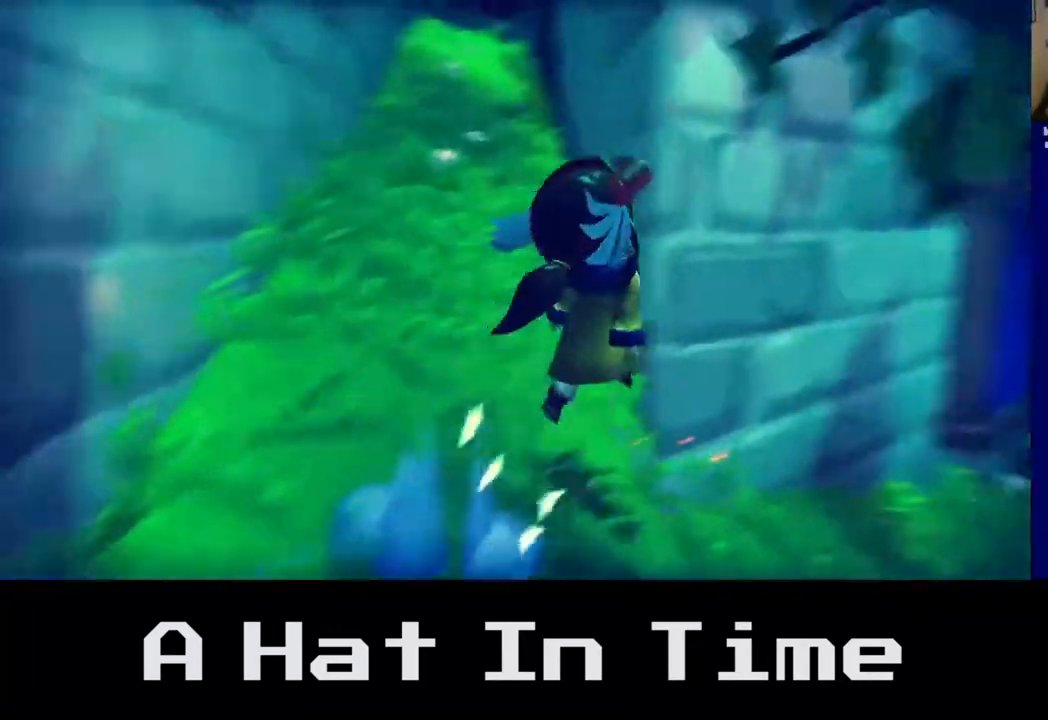
{"buttons": [], "left_stick": "left", "right_stick": "center", "events": [[33, "left_stick", "up"], [233, "left_stick", "up-left"], [417, "left_stick", "left"]]}
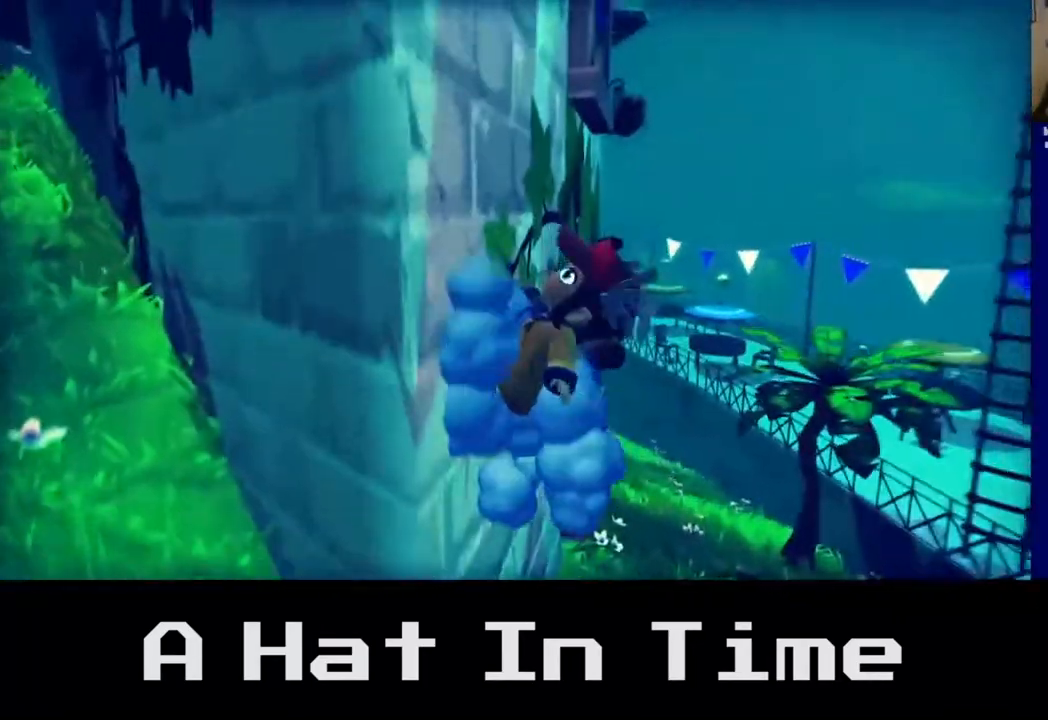
{"buttons": [], "left_stick": "down", "right_stick": "center", "events": [[33, "left_stick", "down-left"], [433, "left_stick", "down"]]}
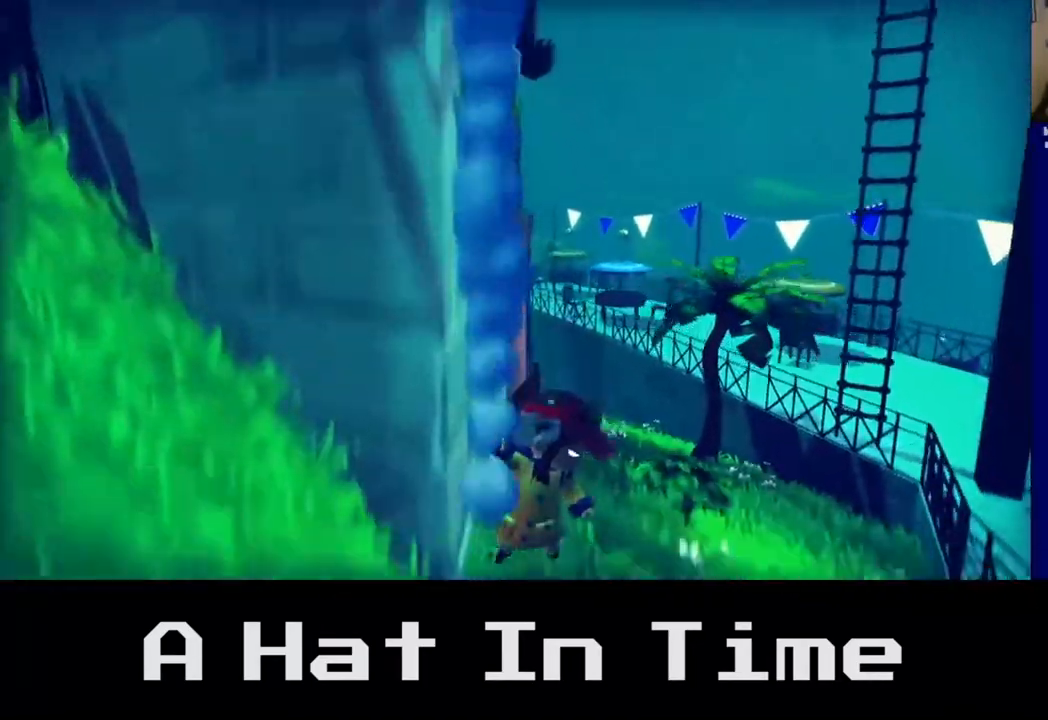
{"buttons": [], "left_stick": "left", "right_stick": "center", "events": [[33, "left_stick", "down-left"], [467, "left_stick", "left"]]}
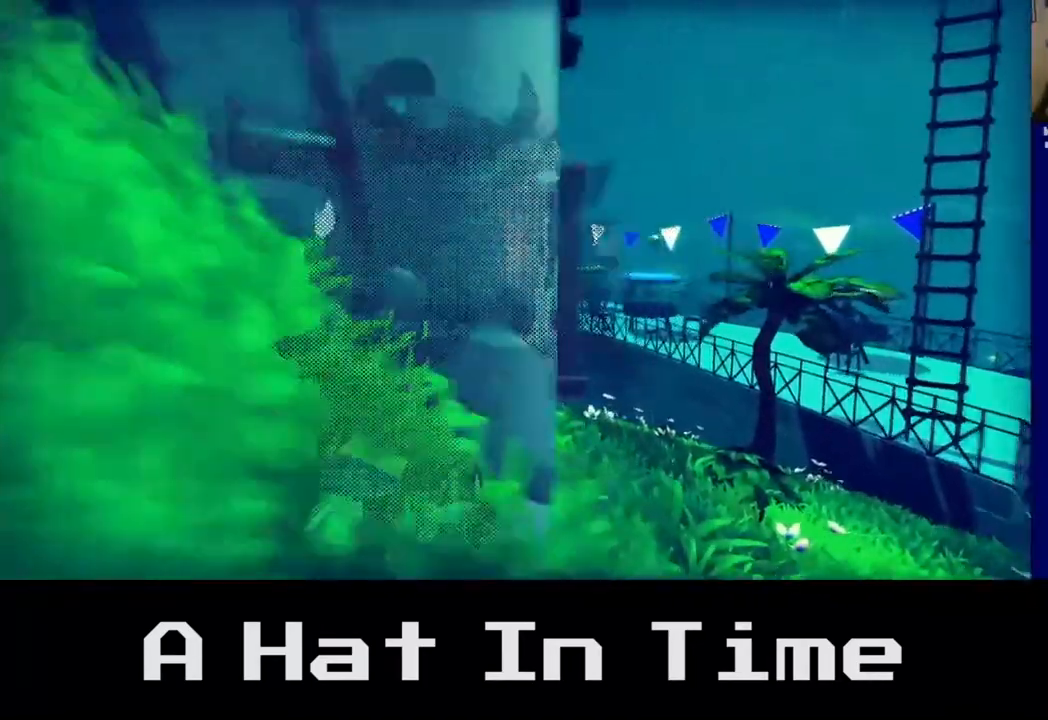
{"buttons": [], "left_stick": "up-left", "right_stick": "center", "events": [[167, "left_stick", "up-left"]]}
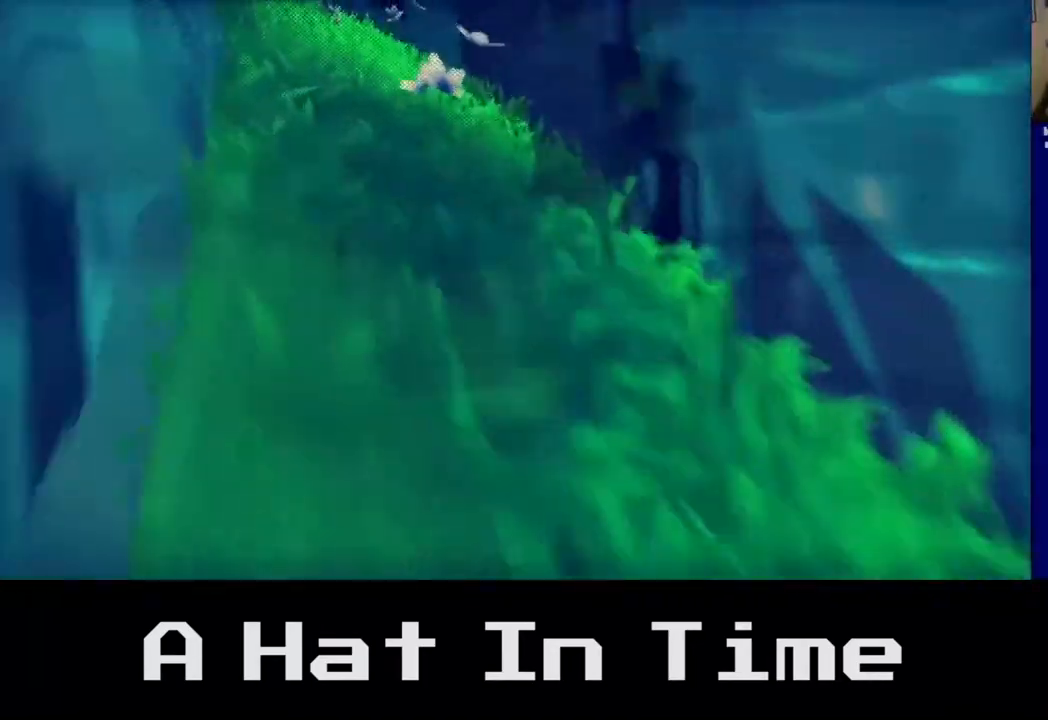
{"buttons": [], "left_stick": "up", "right_stick": "center", "events": [[200, "left_stick", "up"]]}
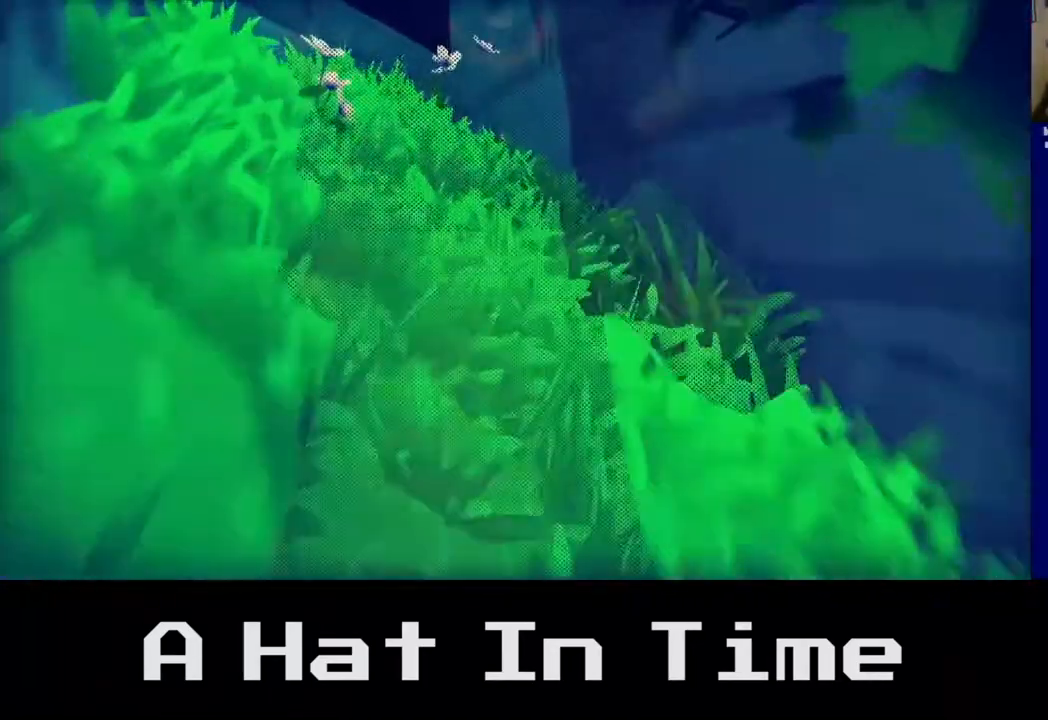
{"buttons": [], "left_stick": "up", "right_stick": "center", "events": [[100, "A", "down"], [300, "A", "up"]]}
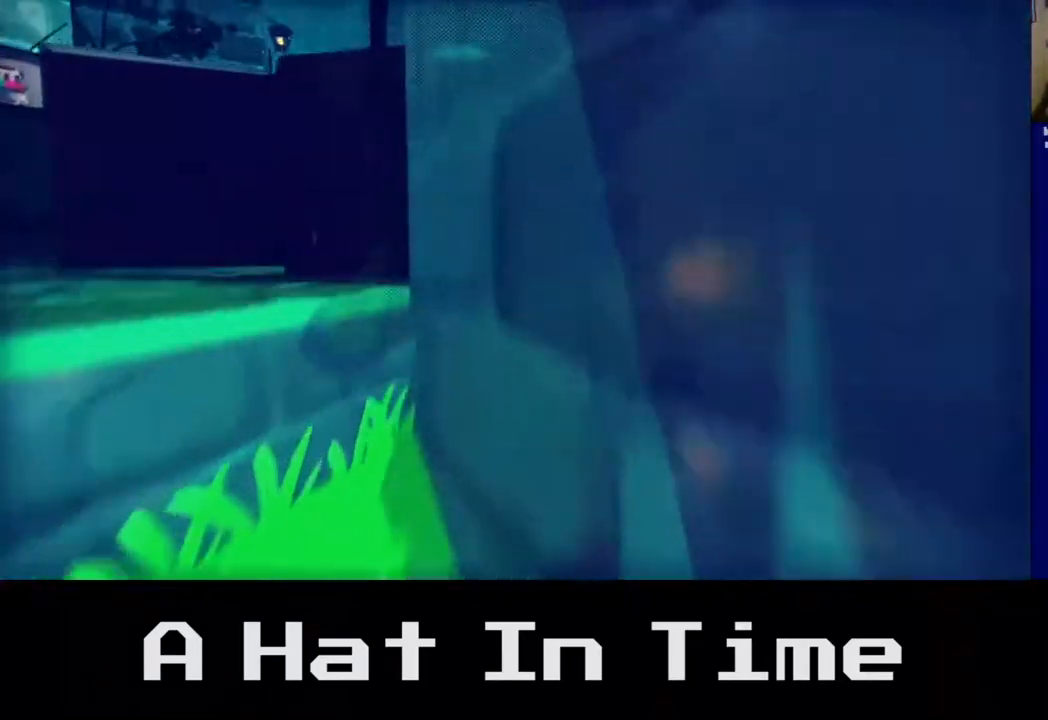
{"buttons": [], "left_stick": "up-left", "right_stick": "center", "events": [[17, "A", "down"], [217, "A", "up"], [283, "left_stick", "up-left"]]}
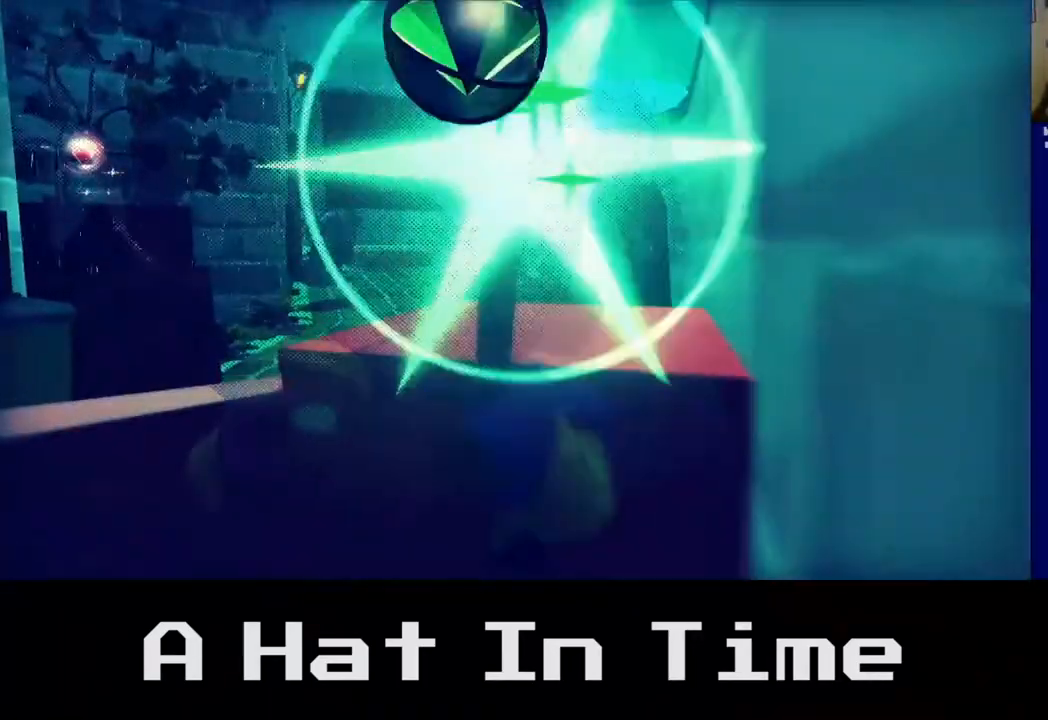
{"buttons": ["A"], "left_stick": "center", "right_stick": "center", "events": [[283, "left_stick", "center"], [383, "A", "down"]]}
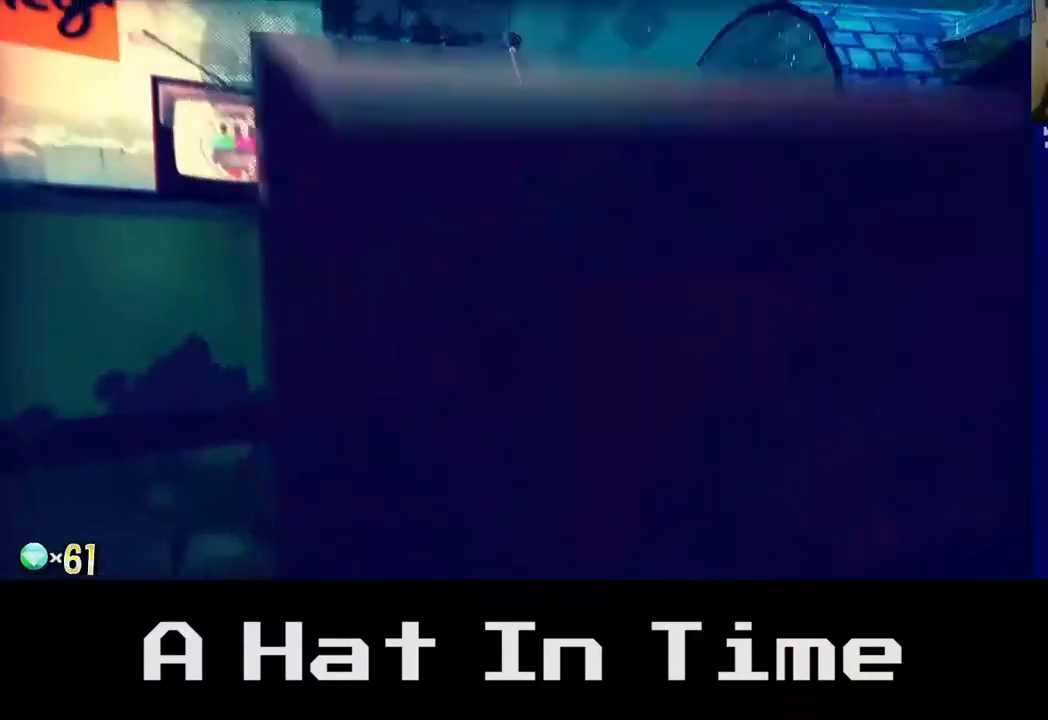
{"buttons": [], "left_stick": "up", "right_stick": "center", "events": [[100, "A", "up"], [167, "left_stick", "up"], [267, "A", "down"], [450, "A", "up"]]}
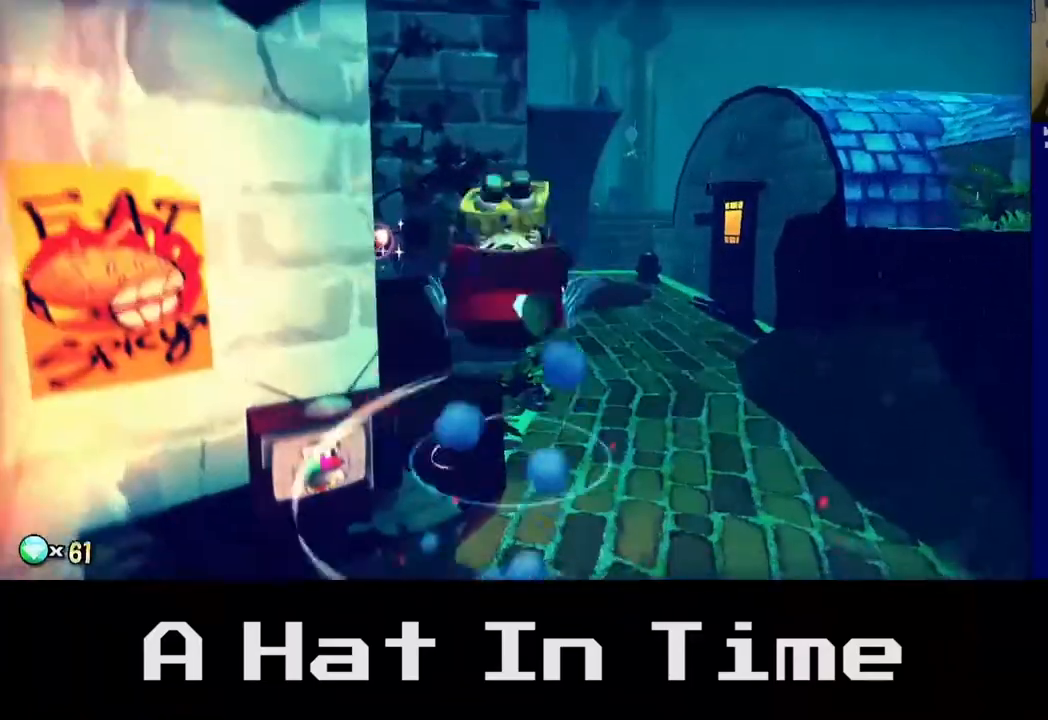
{"buttons": [], "left_stick": "down-left", "right_stick": "center", "events": [[217, "left_stick", "up-left"], [333, "left_stick", "left"], [433, "left_stick", "down-left"]]}
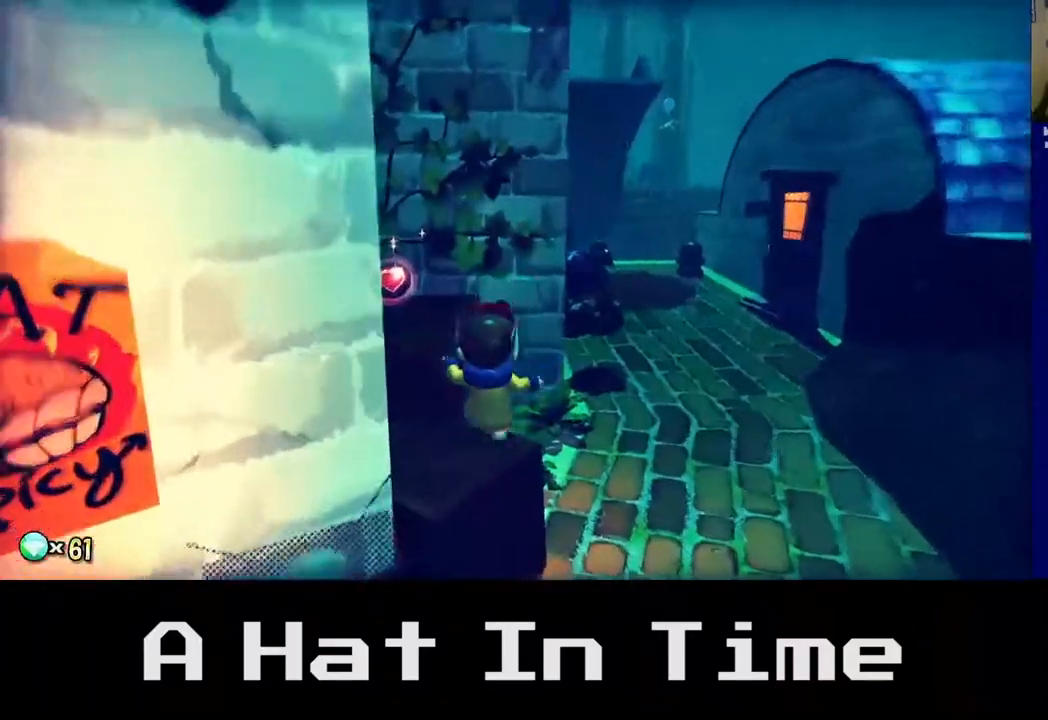
{"buttons": ["A"], "left_stick": "center", "right_stick": "center", "events": [[83, "left_stick", "down"], [183, "left_stick", "down-right"], [400, "left_stick", "center"], [500, "A", "down"]]}
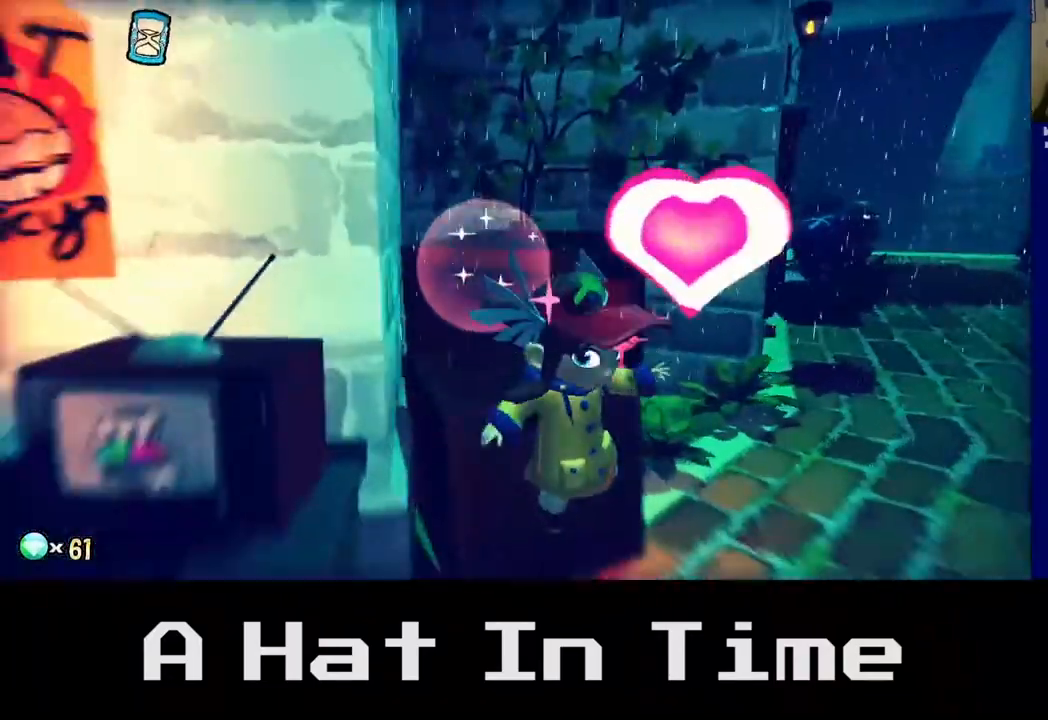
{"buttons": [], "left_stick": "up", "right_stick": "center", "events": [[117, "left_stick", "up"], [217, "A", "up"]]}
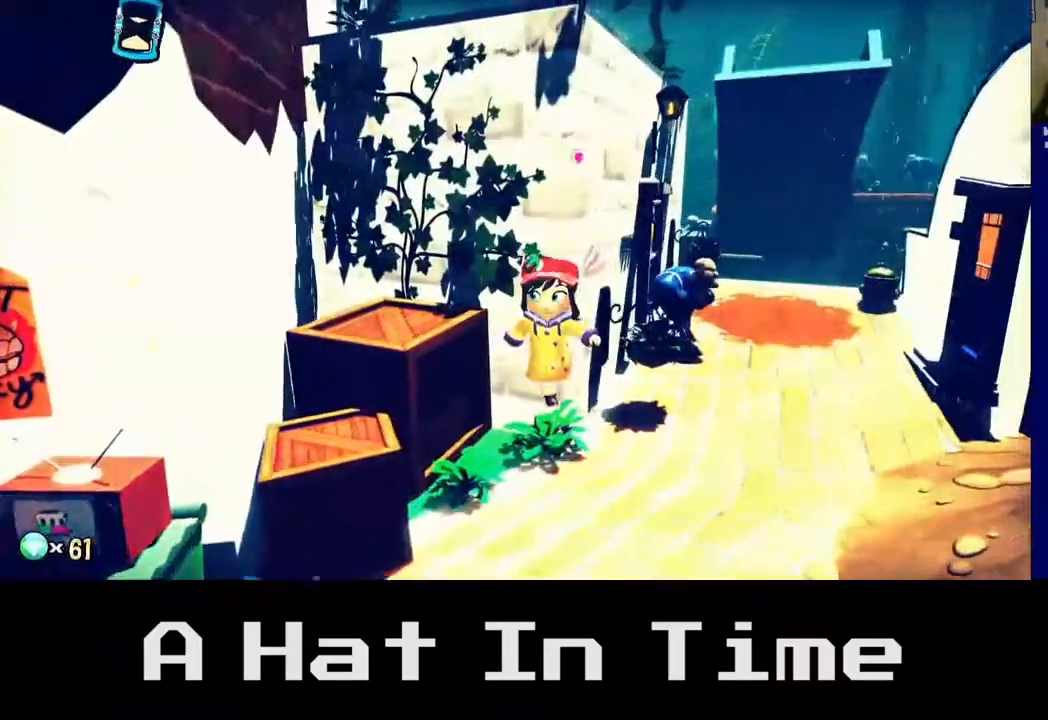
{"buttons": [], "left_stick": "up-left", "right_stick": "center", "events": [[50, "A", "down"], [133, "left_stick", "up-left"], [283, "A", "up"]]}
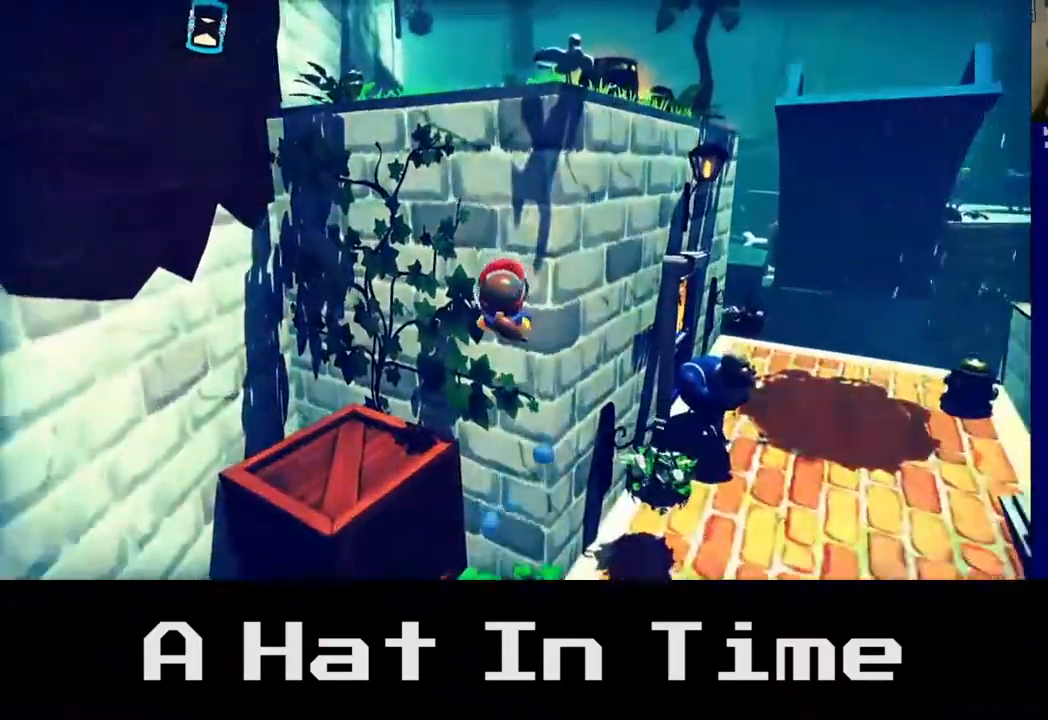
{"buttons": [], "left_stick": "right", "right_stick": "center", "events": [[333, "left_stick", "center"], [450, "left_stick", "right"]]}
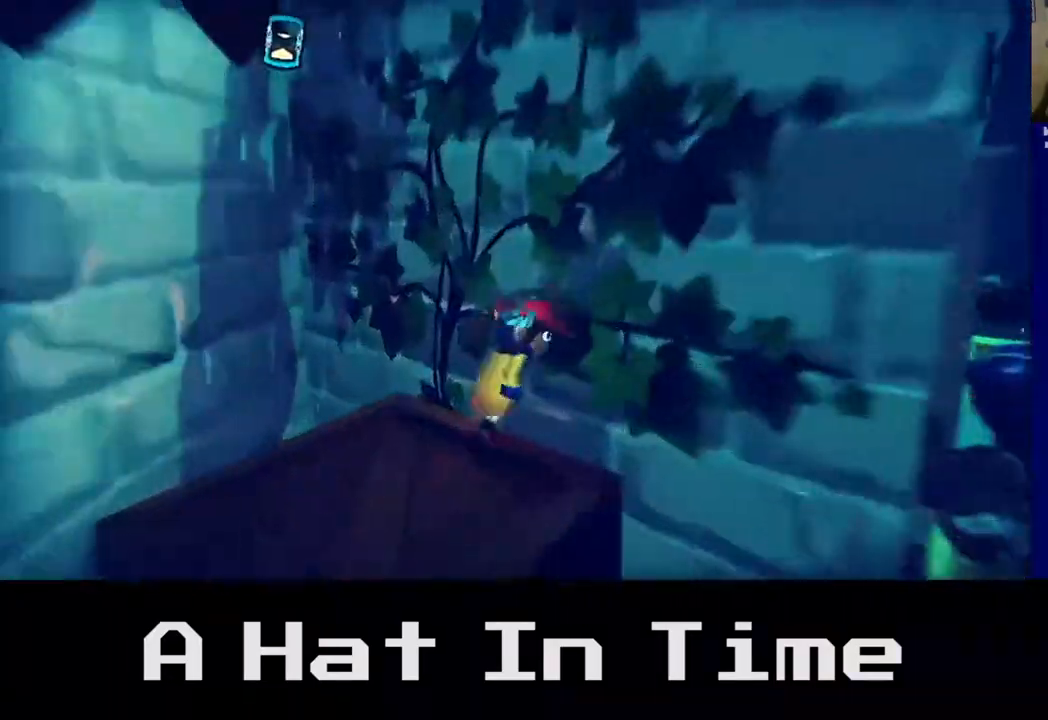
{"buttons": ["A"], "left_stick": "down-right", "right_stick": "center", "events": [[17, "A", "down"], [17, "left_stick", "down-right"], [233, "A", "up"], [450, "A", "down"]]}
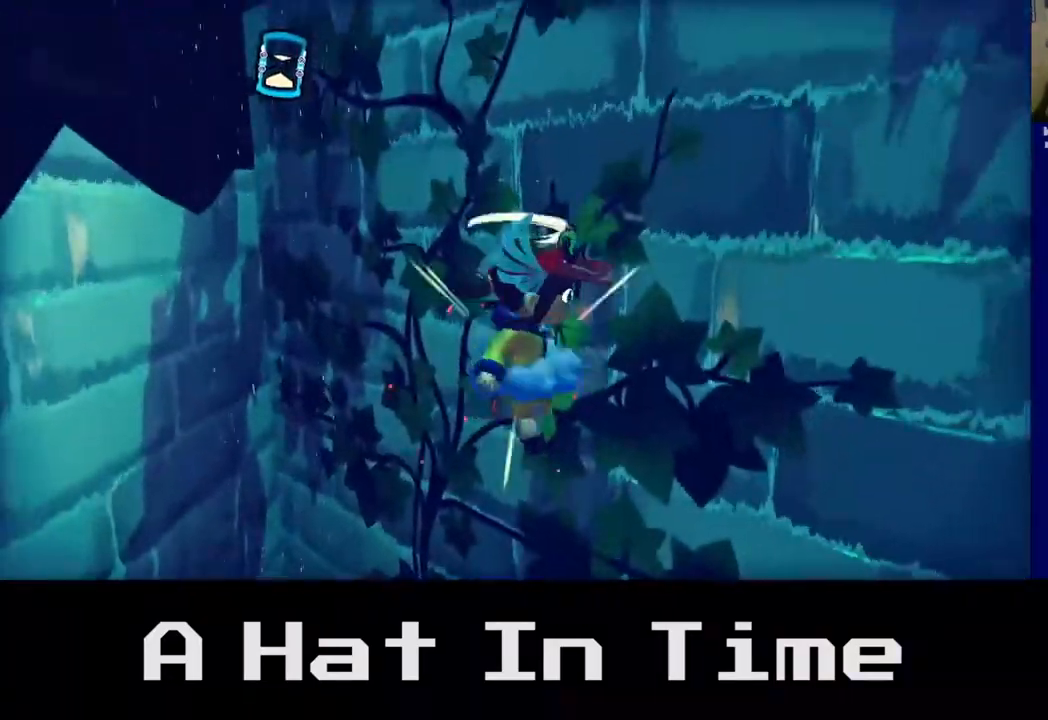
{"buttons": [], "left_stick": "up", "right_stick": "center", "events": [[133, "left_stick", "right"], [200, "A", "up"], [233, "left_stick", "up-right"], [350, "left_stick", "up"]]}
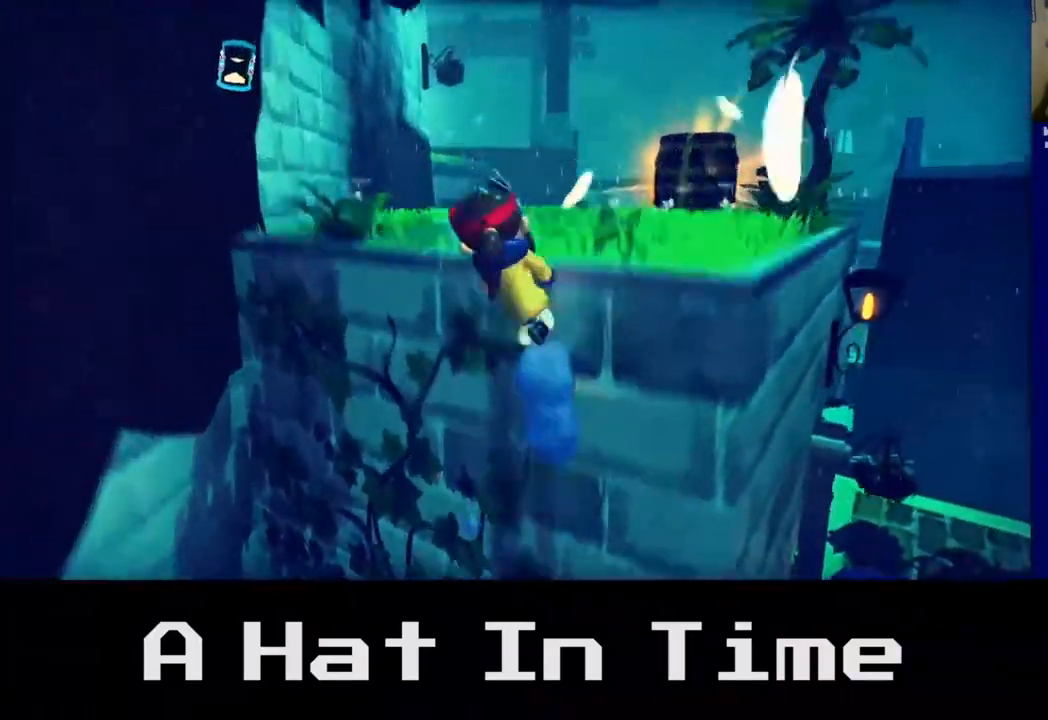
{"buttons": [], "left_stick": "up-right", "right_stick": "center", "events": [[450, "left_stick", "up-right"]]}
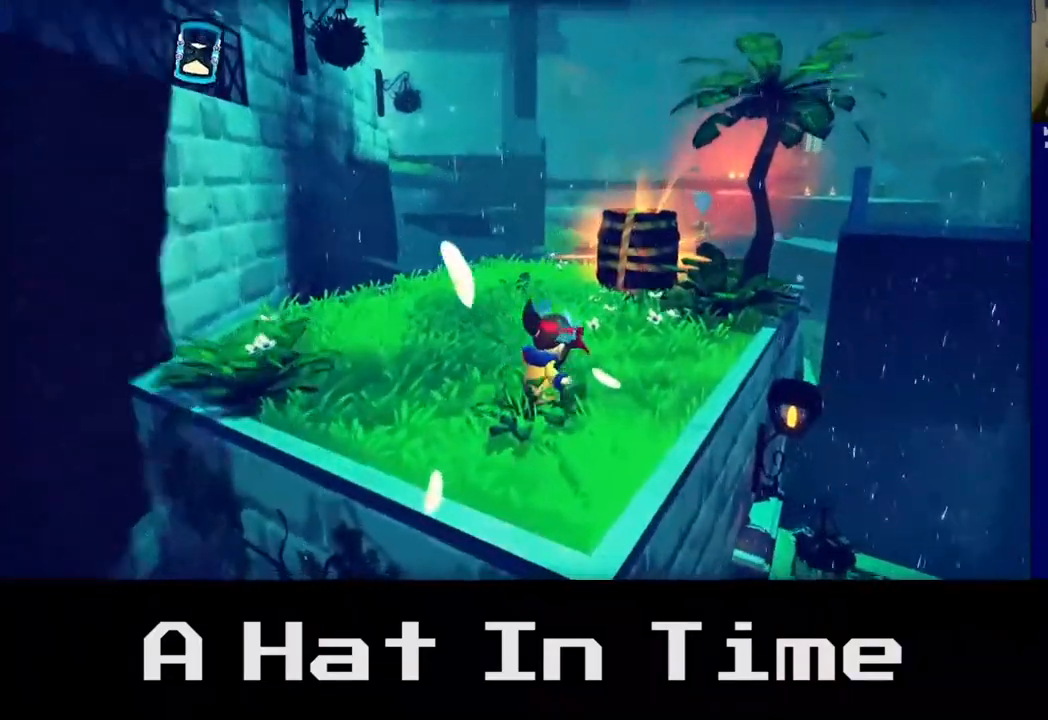
{"buttons": [], "left_stick": "up-left", "right_stick": "center", "events": [[200, "A", "down"], [217, "left_stick", "up"], [450, "A", "up"], [450, "left_stick", "up-left"]]}
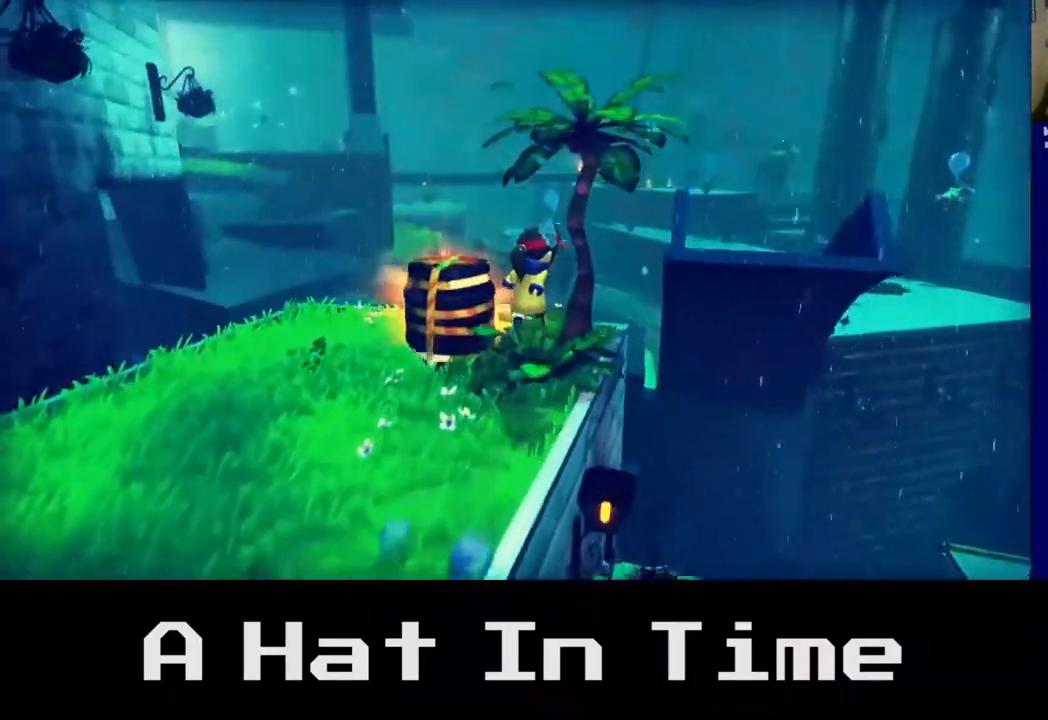
{"buttons": [], "left_stick": "down", "right_stick": "center", "events": [[133, "A", "down"], [250, "left_stick", "center"], [283, "A", "up"], [433, "left_stick", "down"]]}